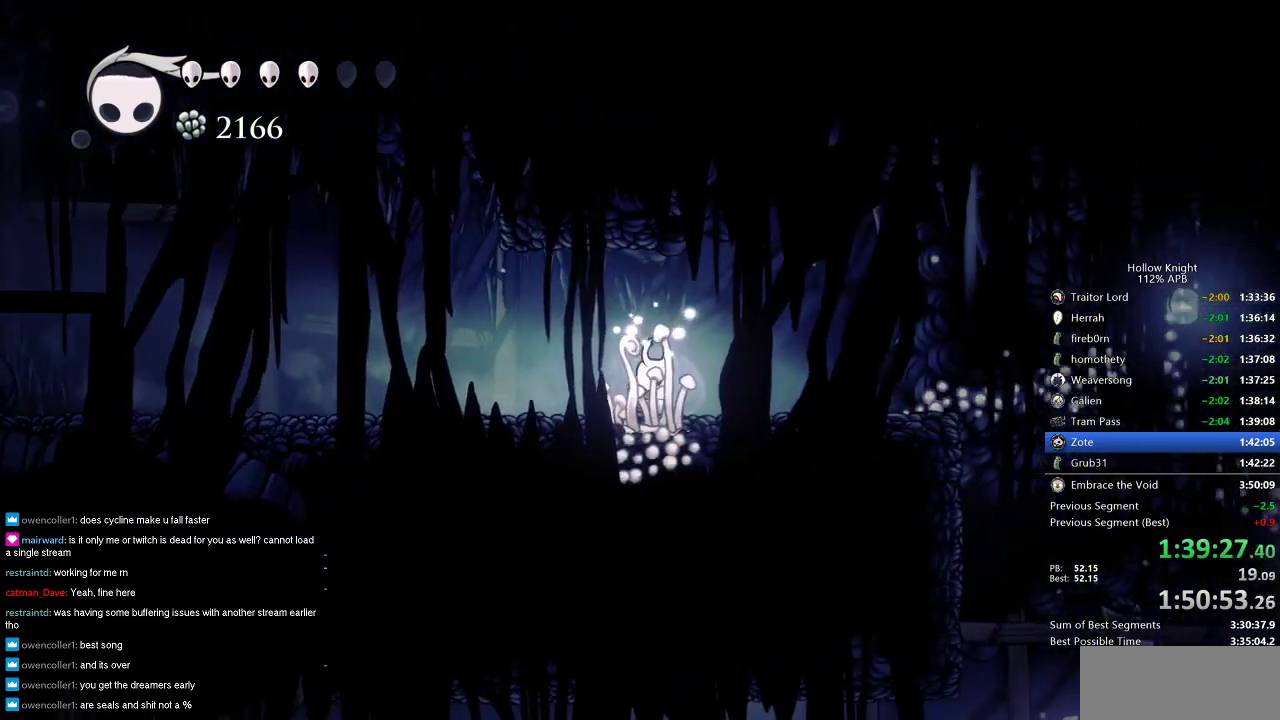
Gameplay with keyboard; each line is a JSON object with the keys held at the frame after it. "events" lists presses ("down") and releases ("up") of "cdash", "dash", "dnail", "down", "heal", "inv", "jump", "left", "nail", "right", "spell" and "up" between this image and that frame as [ms after this image, input, new state], when the widget could be followed in between. No other keys are recorded. Mouse input is not recorded. Key names are as the overlay labels them; some are game actions (e.g. jump) rather than physical keys.
{"keys": ["right"], "events": [[66, "dash", "down"], [200, "dash", "up"]]}
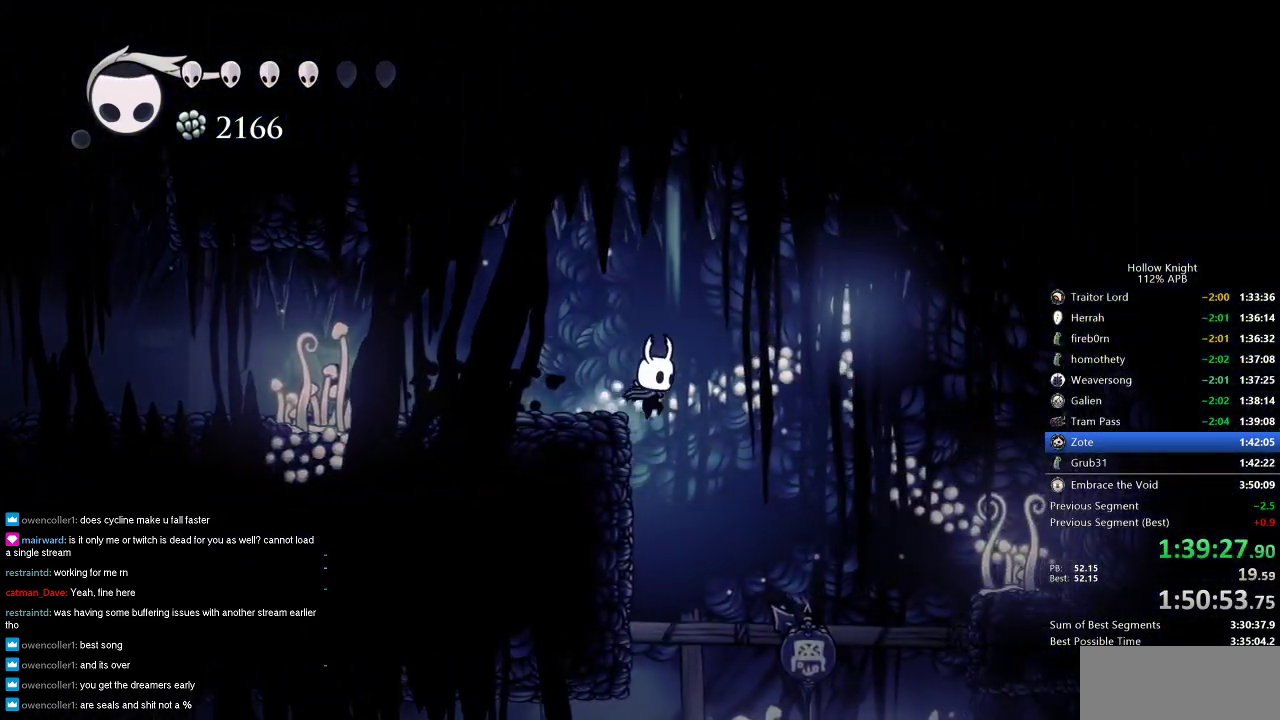
{"keys": ["left"], "events": [[83, "dash", "down"], [83, "down", "down"], [83, "right", "up"], [200, "dash", "up"], [366, "down", "up"], [366, "left", "down"]]}
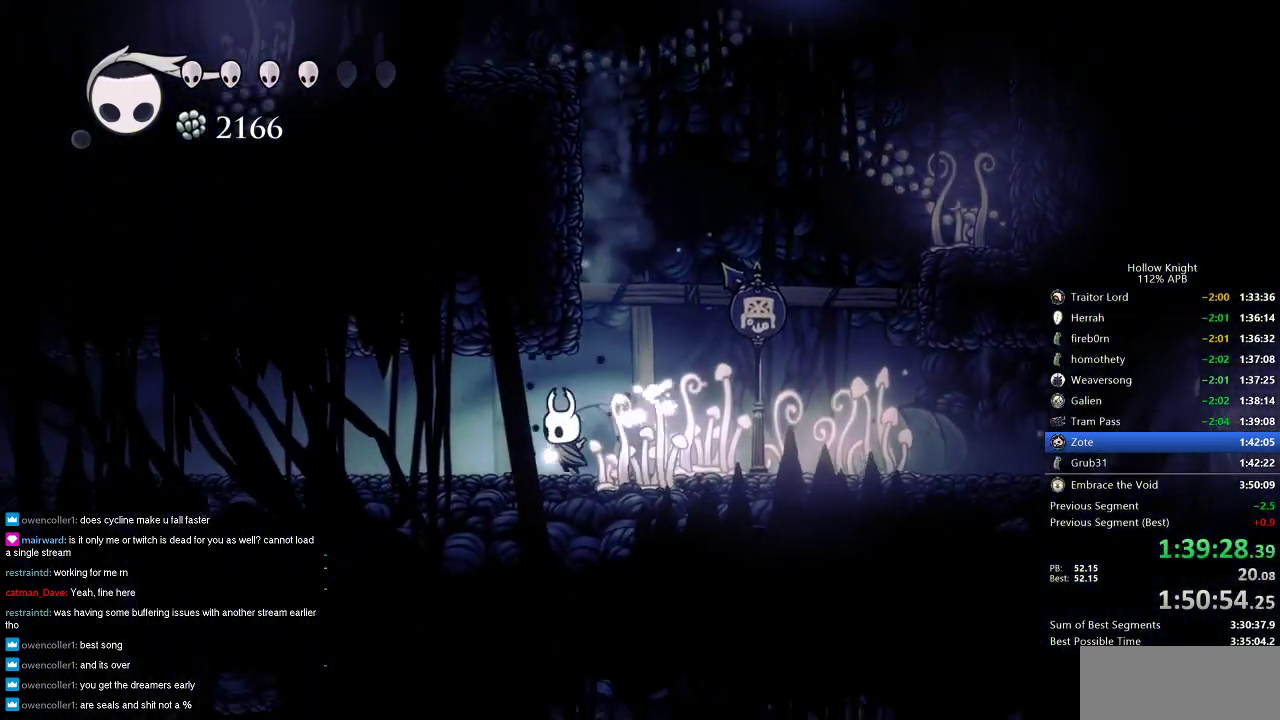
{"keys": ["left"], "events": [[116, "dash", "down"], [233, "dash", "up"]]}
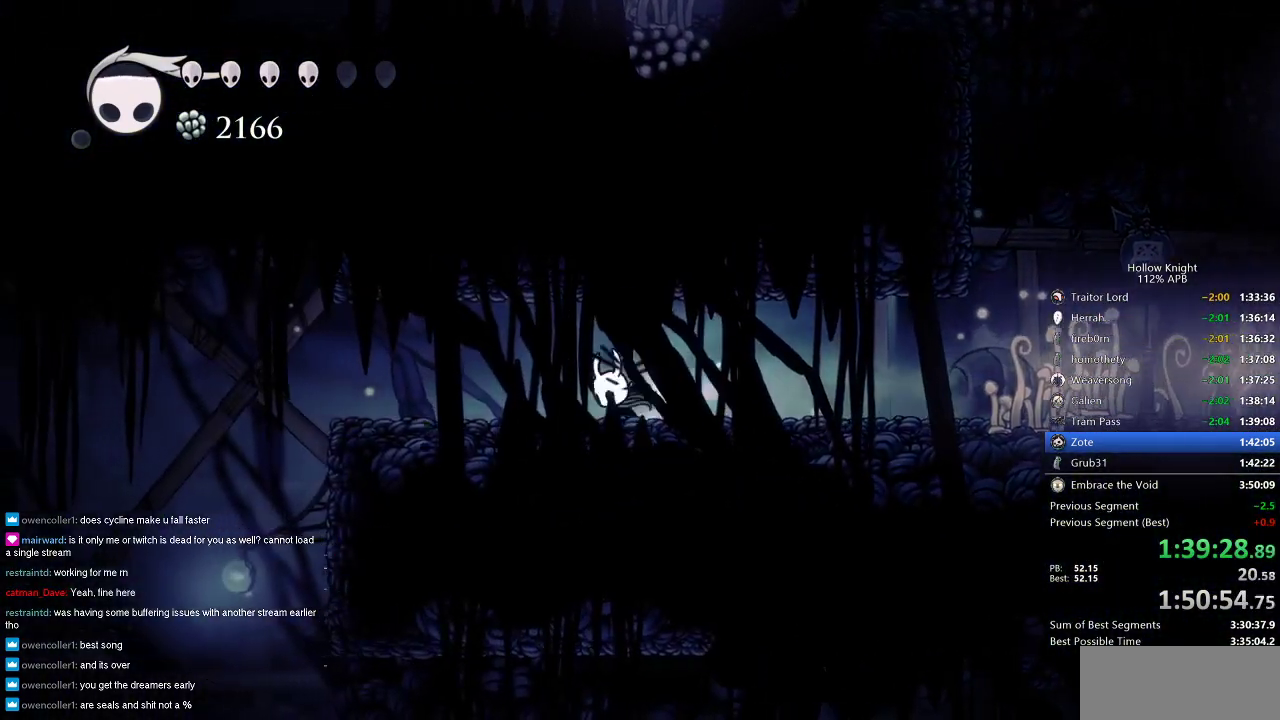
{"keys": ["left"], "events": [[33, "dash", "down"], [133, "dash", "up"], [366, "dash", "down"], [466, "dash", "up"]]}
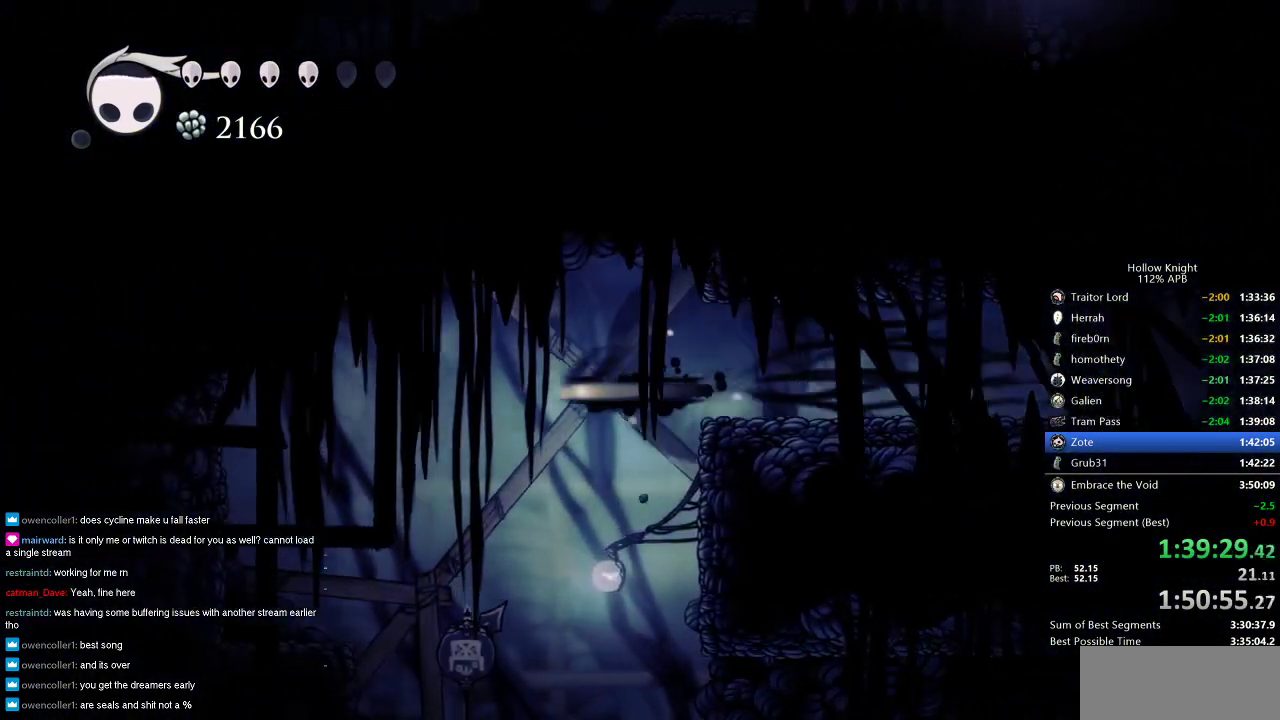
{"keys": ["down"], "events": [[116, "down", "down"], [150, "left", "up"], [283, "dash", "down"], [433, "dash", "up"]]}
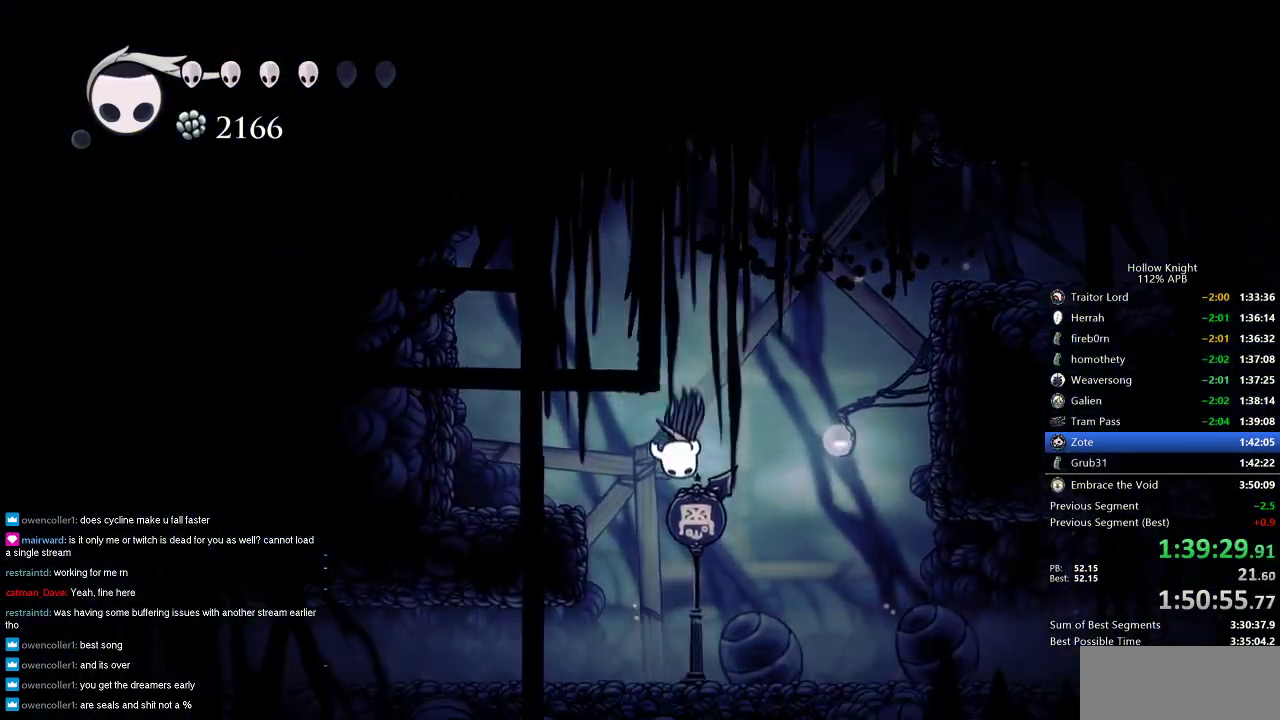
{"keys": ["left"], "events": [[166, "down", "up"], [166, "left", "down"], [266, "dash", "down"], [400, "dash", "up"]]}
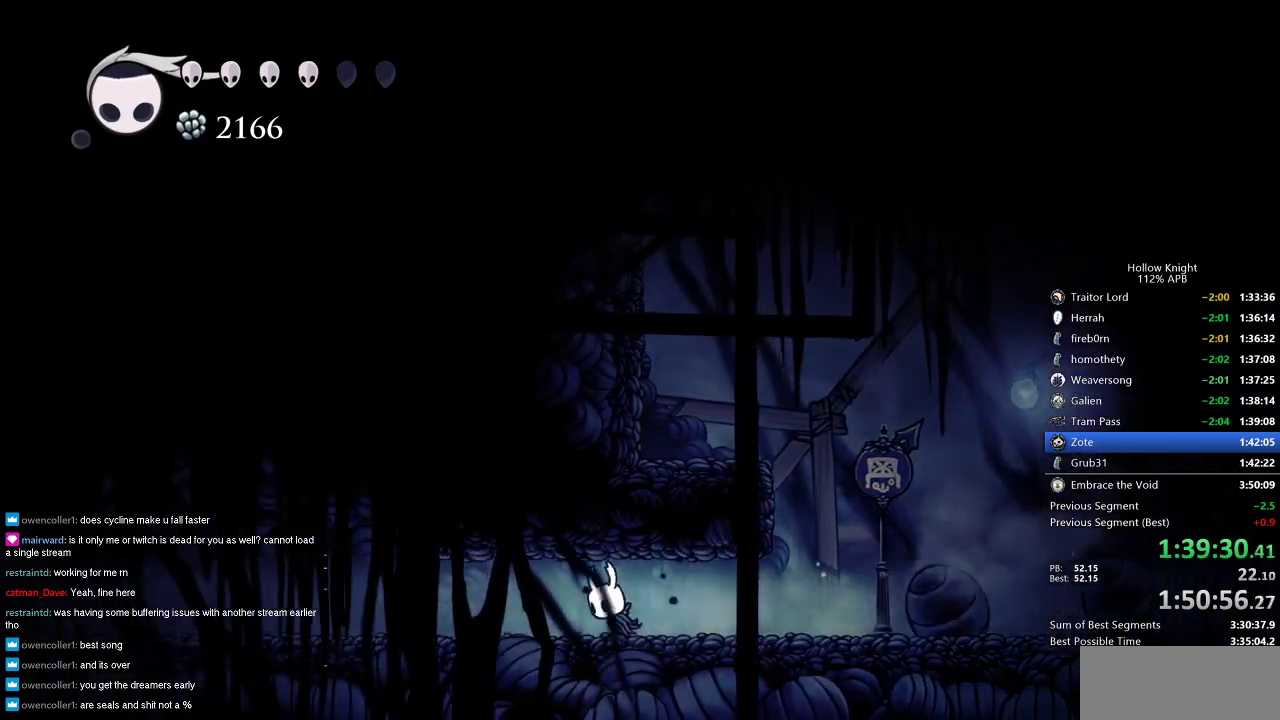
{"keys": ["left"], "events": [[183, "dash", "down"], [283, "dash", "up"]]}
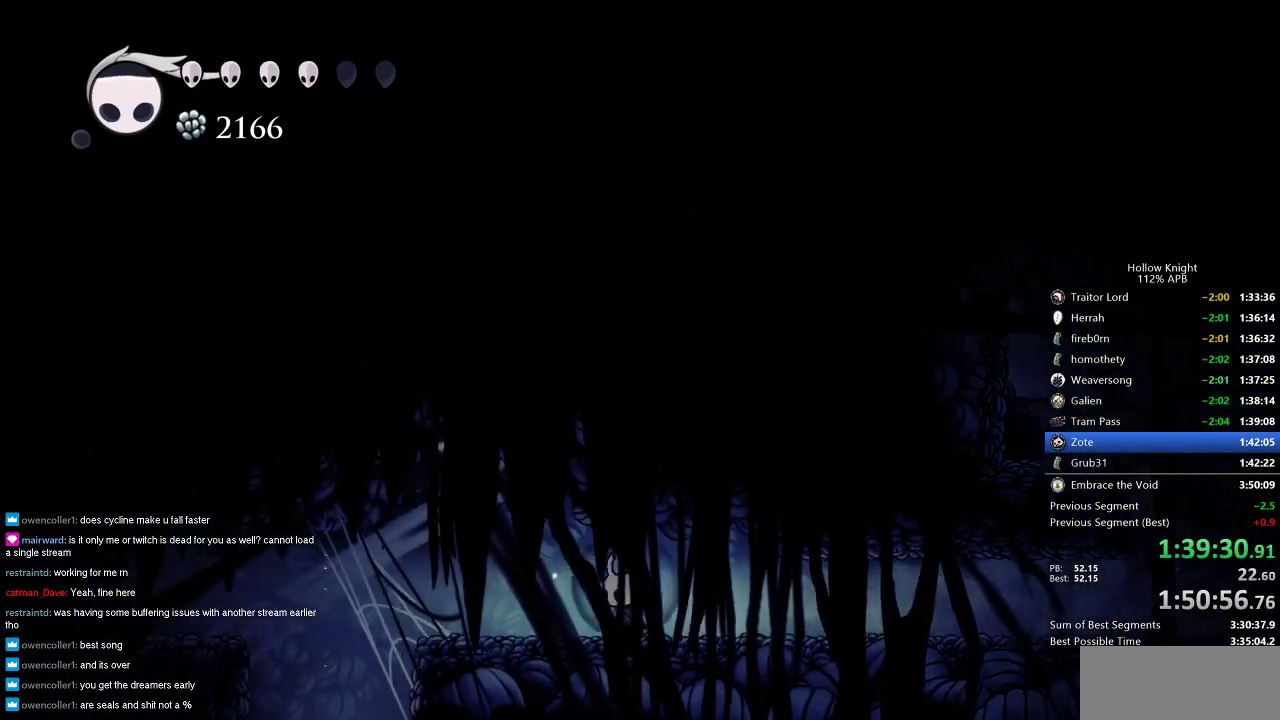
{"keys": ["dash", "down"], "events": [[116, "dash", "down"], [250, "dash", "up"], [383, "down", "down"], [383, "left", "up"], [483, "dash", "down"]]}
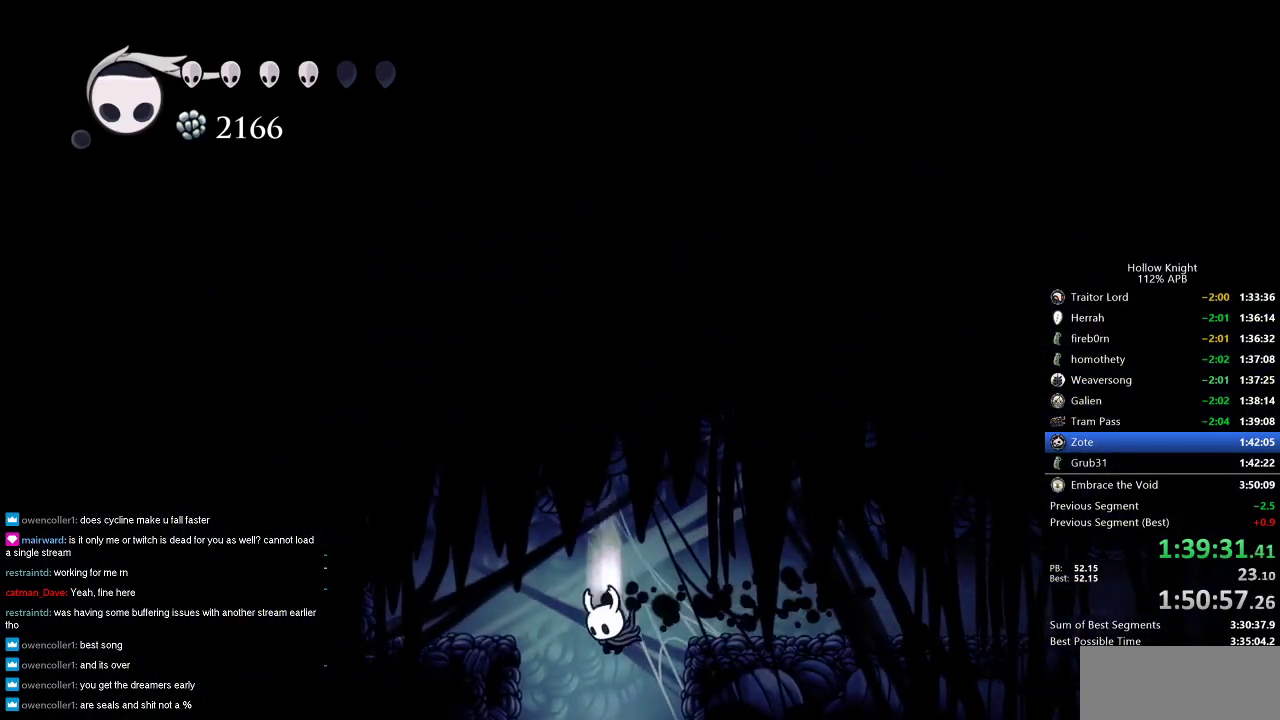
{"keys": [], "events": [[166, "dash", "up"], [316, "down", "up"]]}
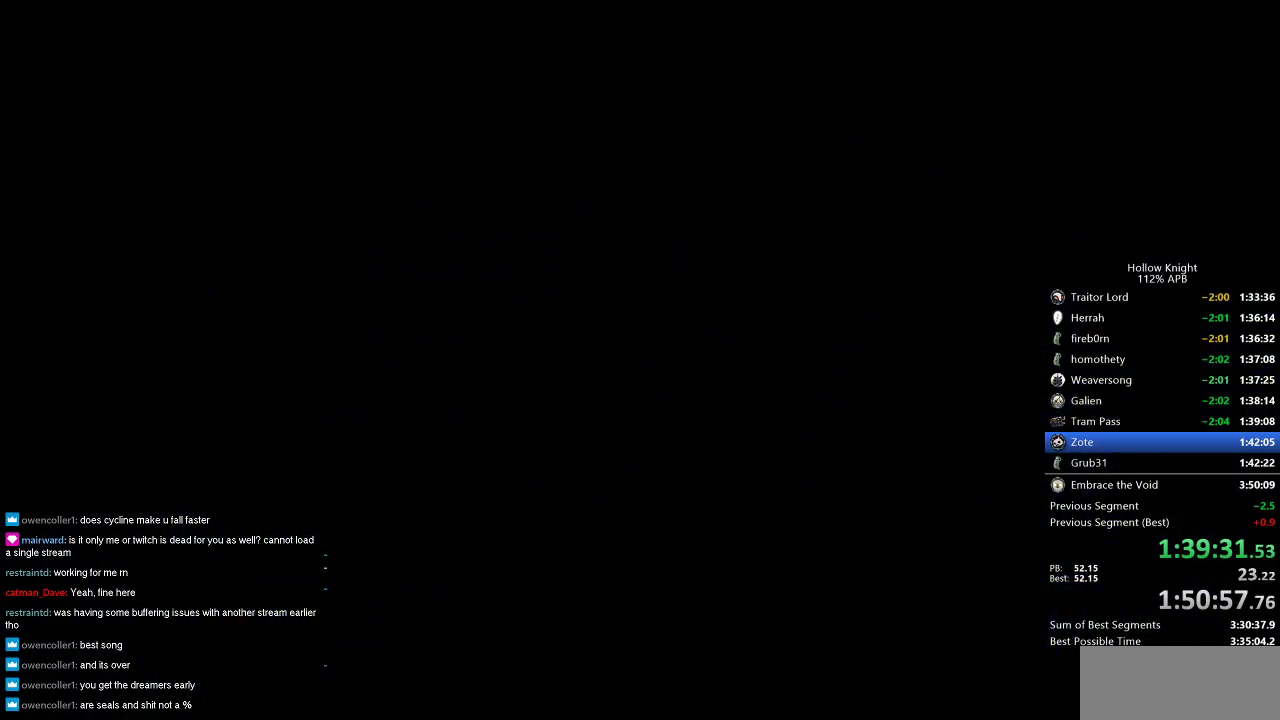
{"keys": [], "events": [[100, "right", "down"], [133, "right", "up"]]}
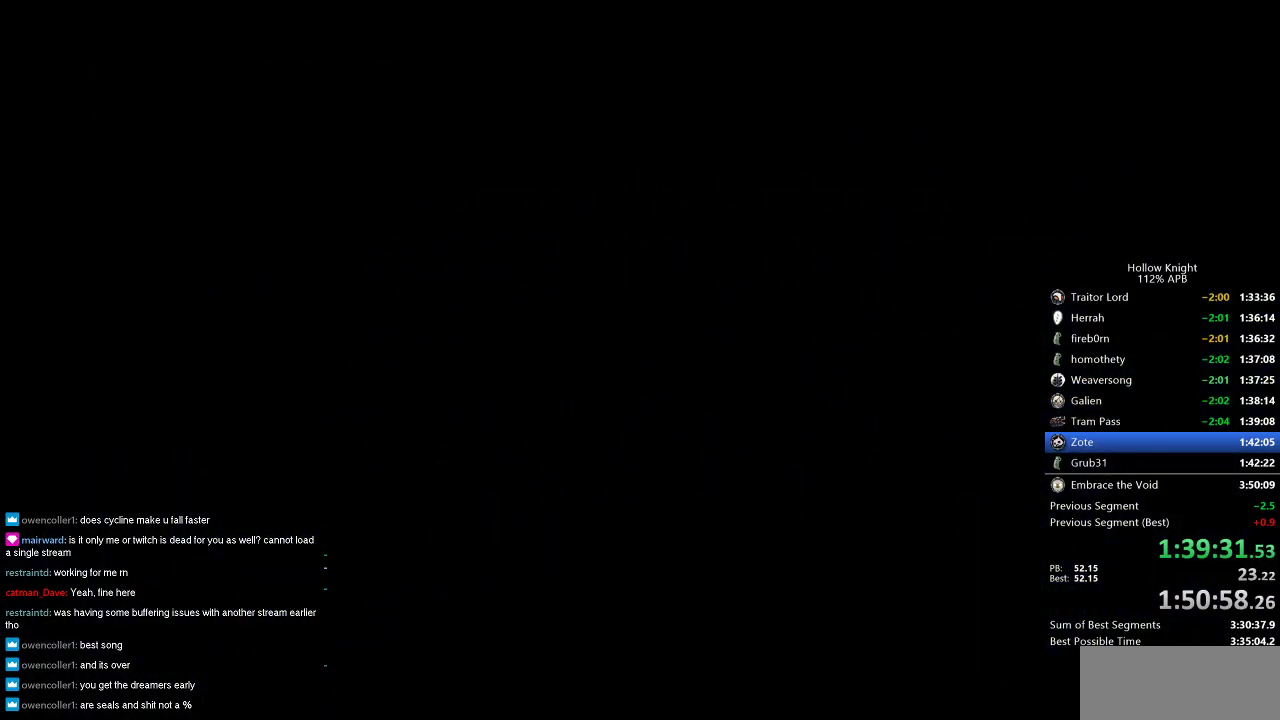
{"keys": ["right"], "events": [[16, "right", "down"], [66, "right", "up"], [250, "right", "down"]]}
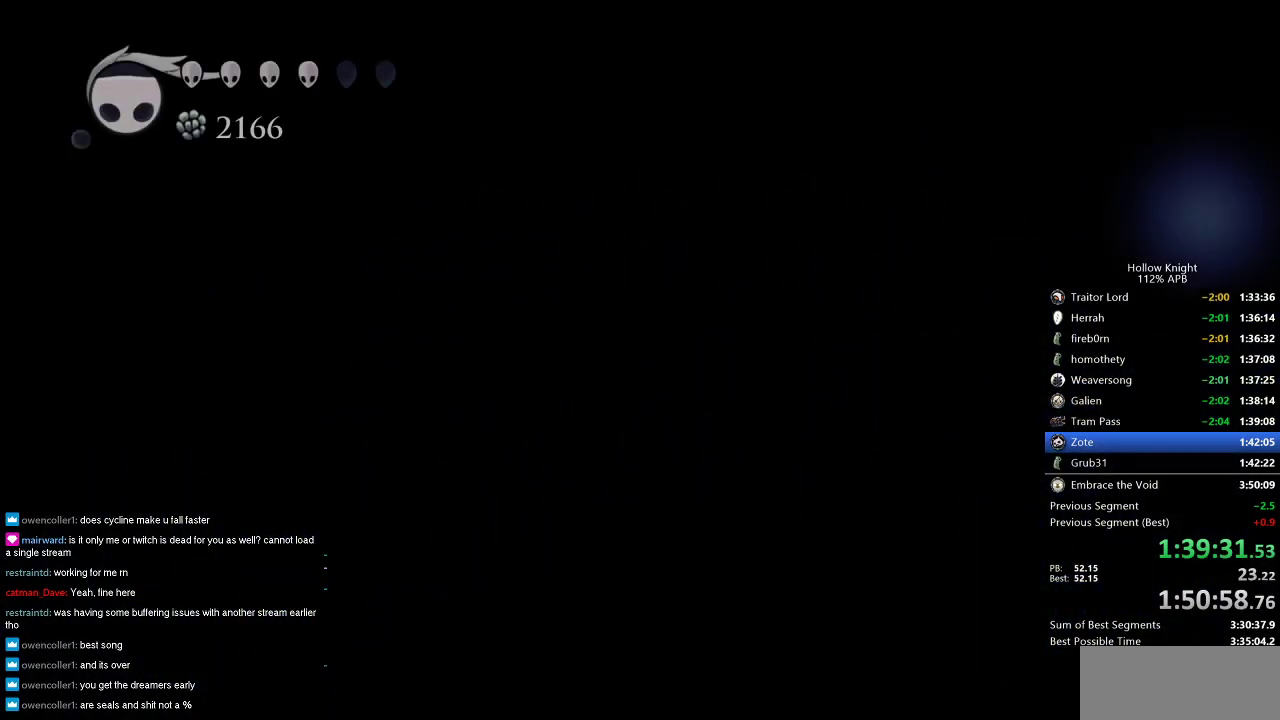
{"keys": ["right"], "events": []}
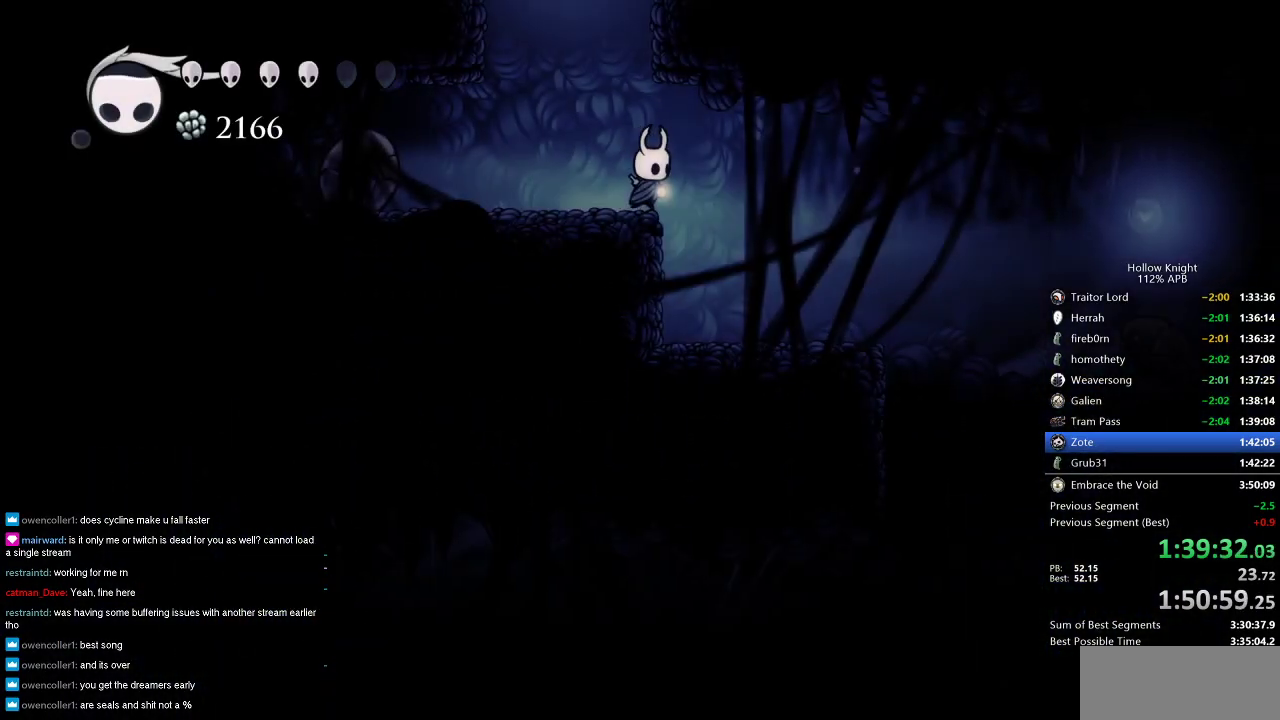
{"keys": [], "events": [[100, "dash", "down"], [233, "dash", "up"], [466, "right", "up"]]}
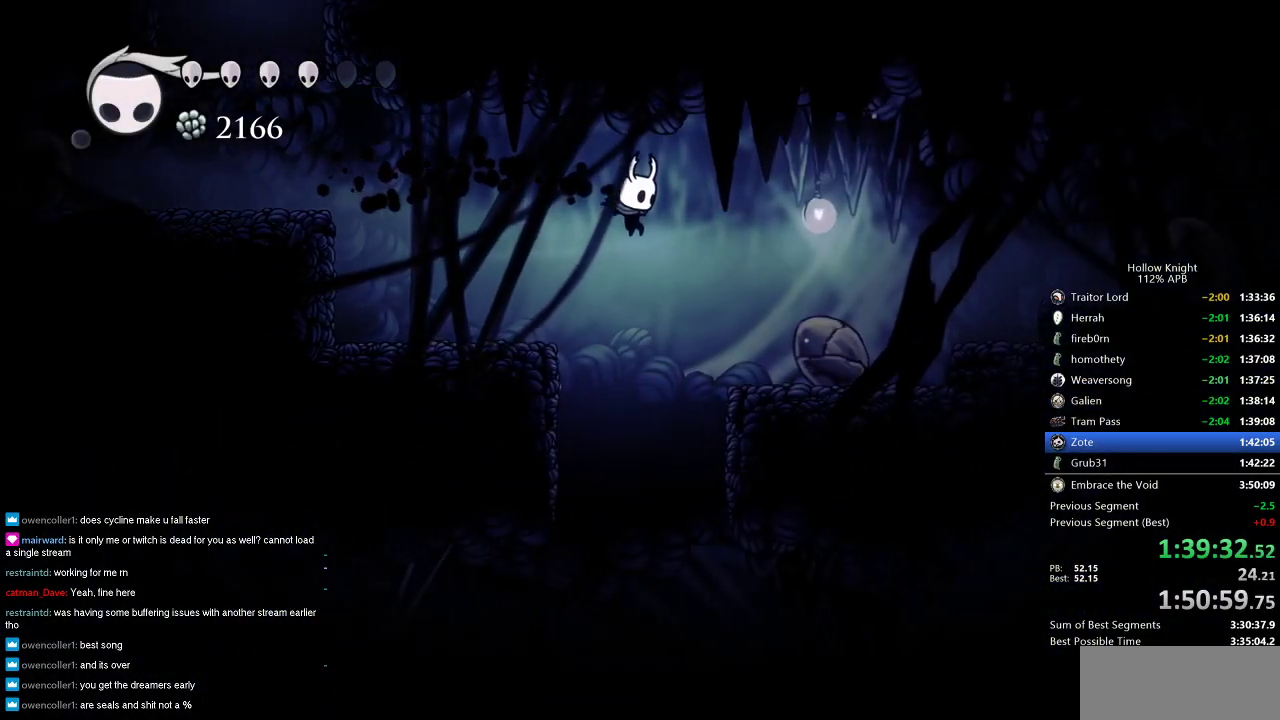
{"keys": ["left"], "events": [[350, "left", "down"]]}
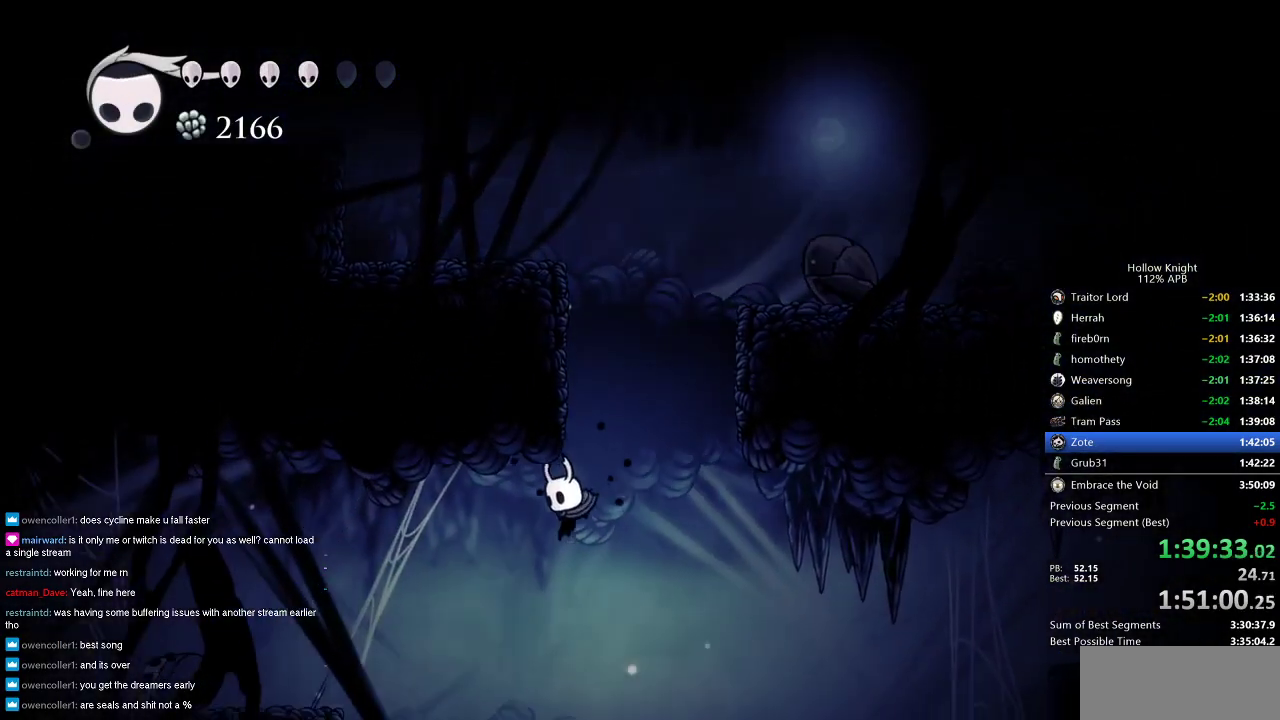
{"keys": ["jump", "left"], "events": [[83, "dash", "down"], [216, "dash", "up"], [500, "jump", "down"]]}
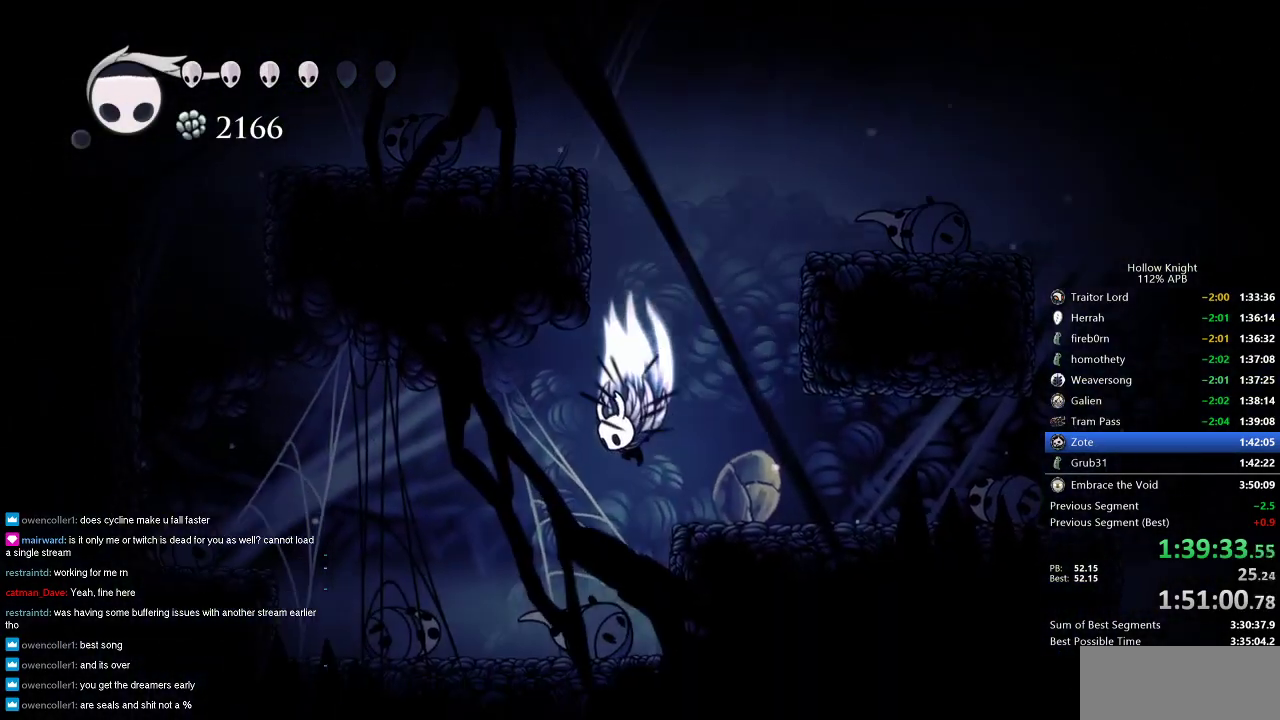
{"keys": ["jump", "left"], "events": [[50, "left", "up"], [100, "right", "down"], [366, "left", "down"], [366, "right", "up"]]}
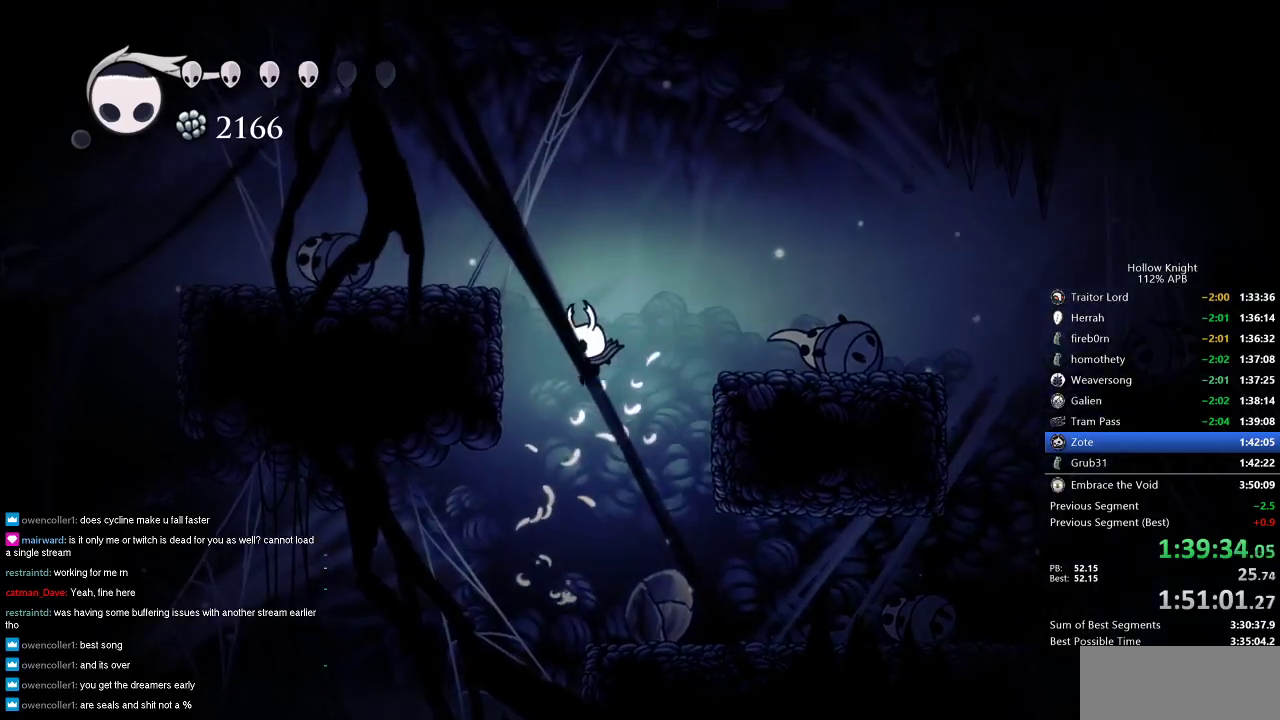
{"keys": ["dash", "right"], "events": [[150, "jump", "up"], [150, "right", "down"], [200, "dash", "down"], [200, "left", "up"]]}
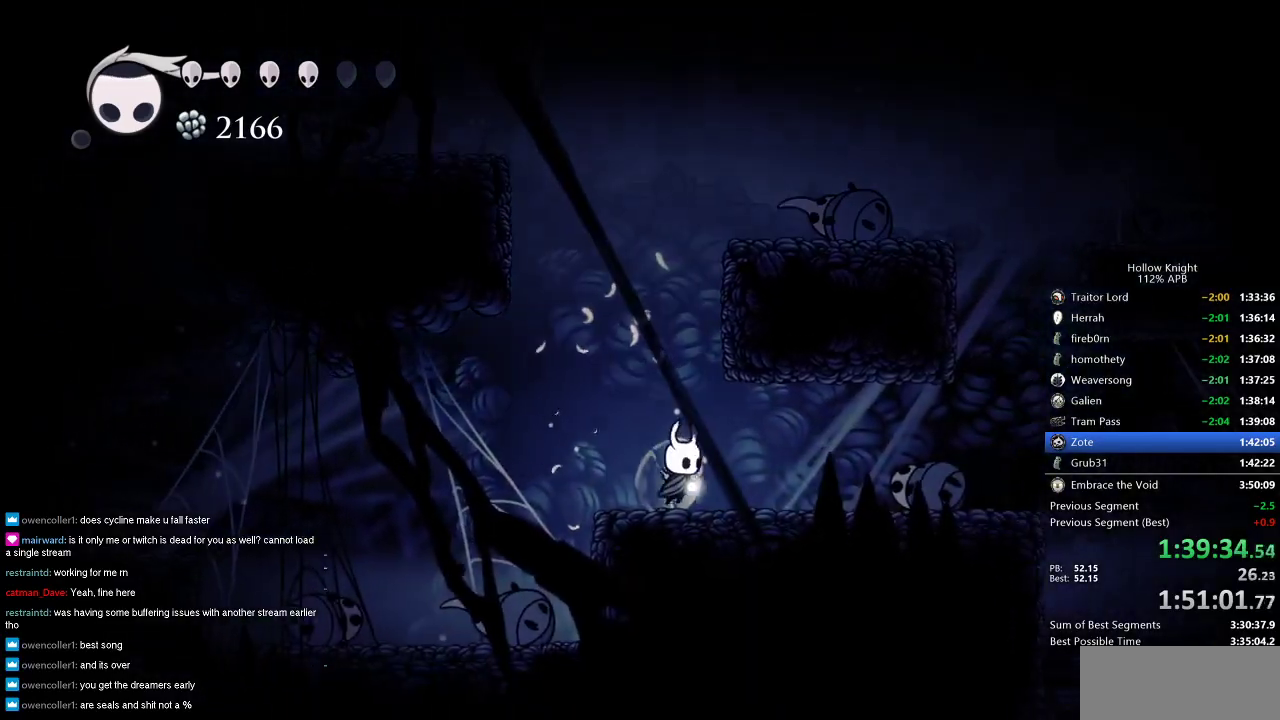
{"keys": ["jump", "left"], "events": [[33, "dash", "up"], [83, "left", "down"], [83, "right", "up"], [116, "jump", "down"], [216, "left", "up"], [316, "left", "down"], [450, "jump", "up"], [500, "jump", "down"]]}
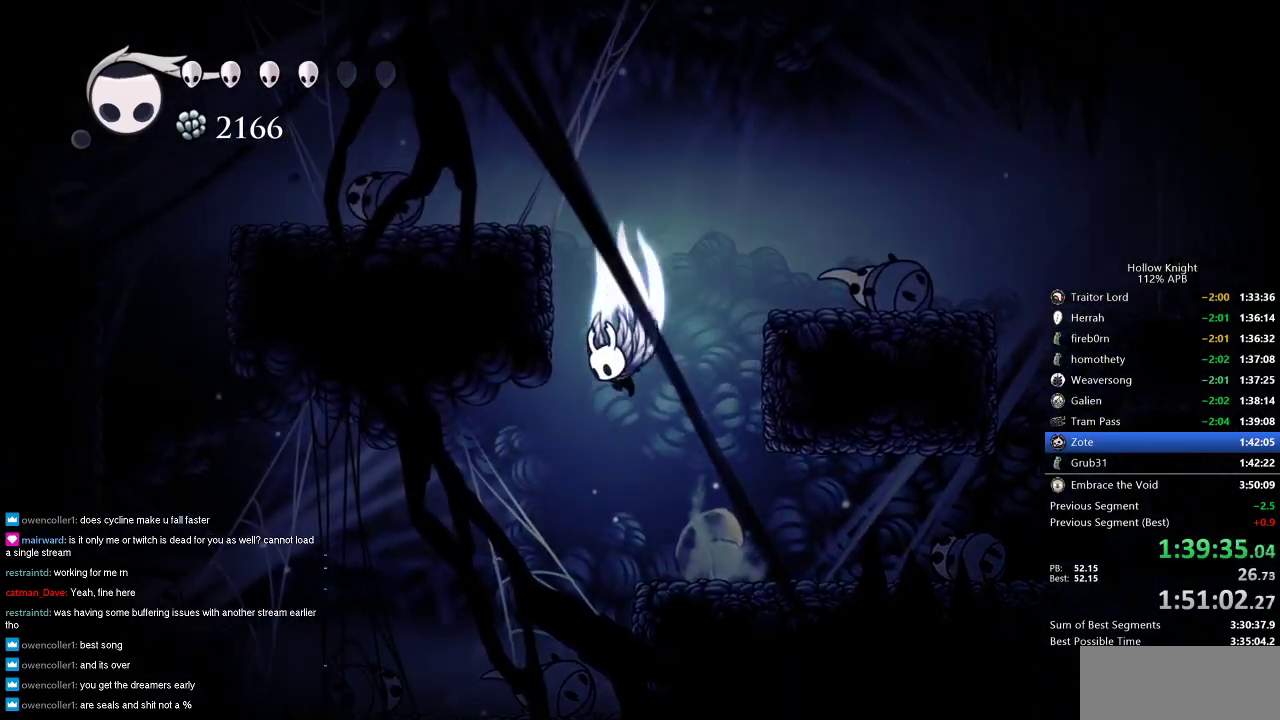
{"keys": ["left"], "events": [[416, "jump", "up"]]}
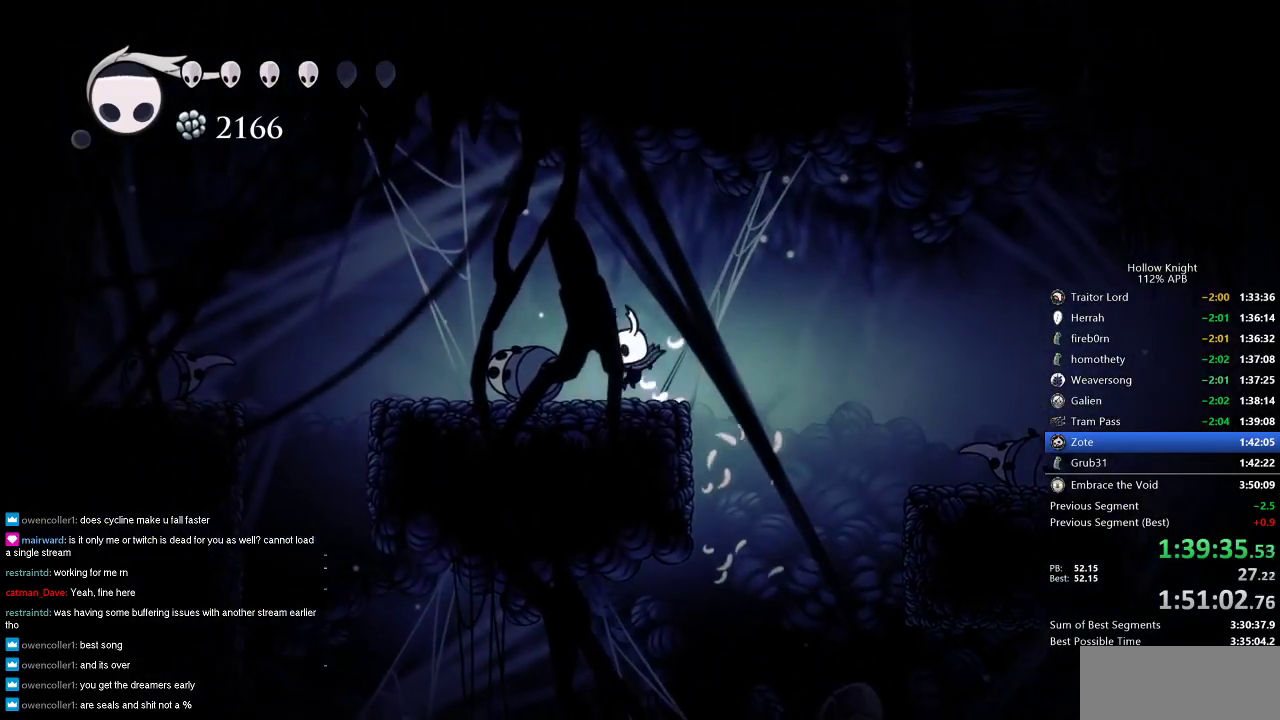
{"keys": ["left", "right"], "events": [[483, "right", "down"]]}
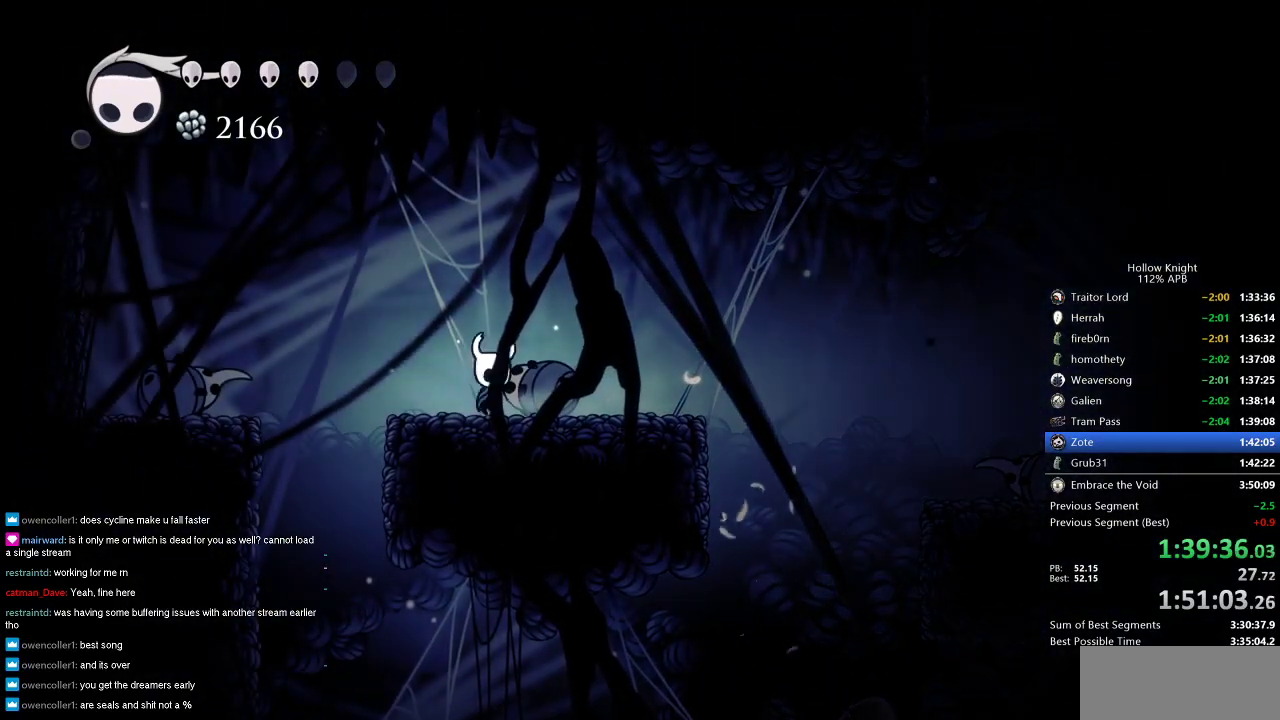
{"keys": ["dnail"], "events": [[33, "left", "up"], [83, "dnail", "down"], [83, "right", "up"]]}
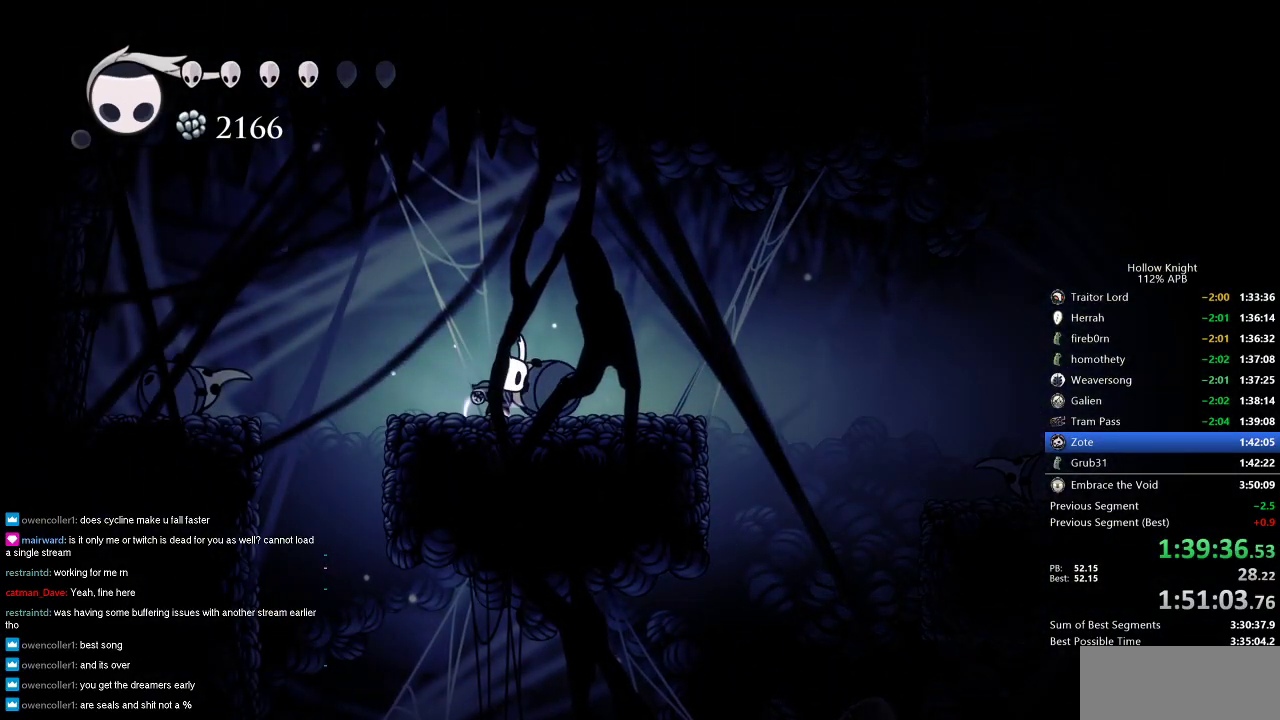
{"keys": ["dnail"], "events": []}
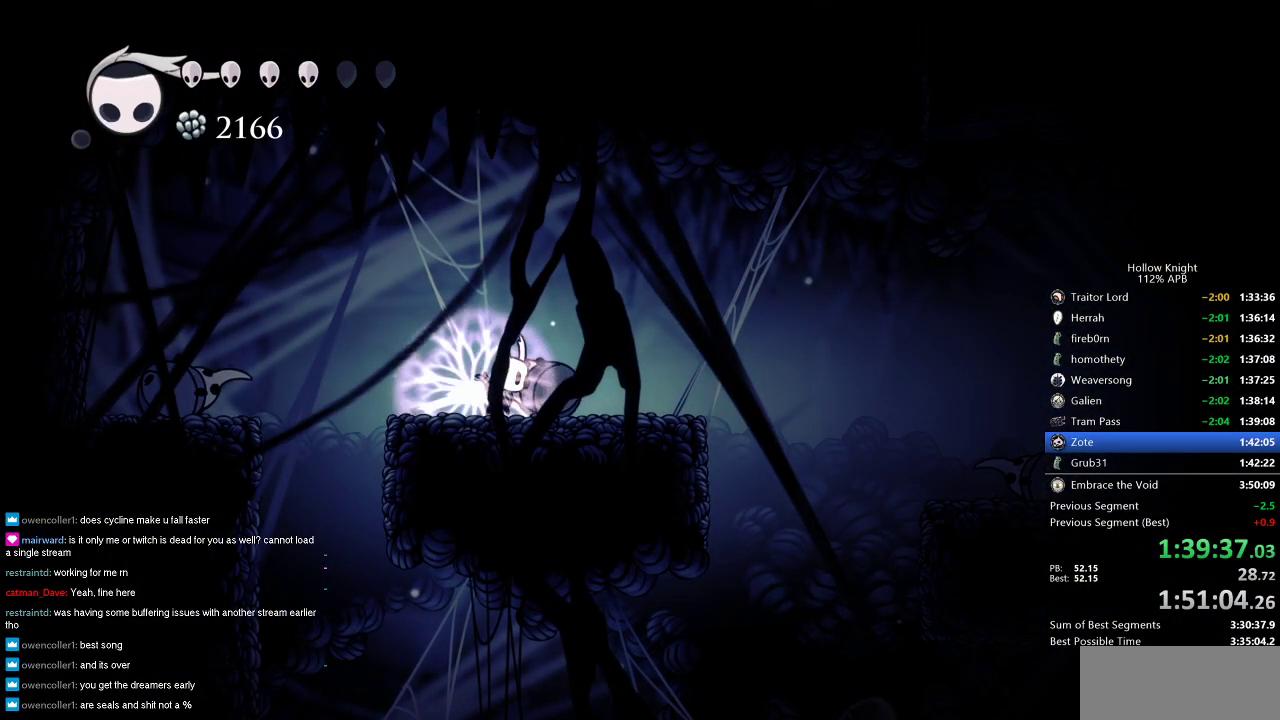
{"keys": ["dnail"], "events": []}
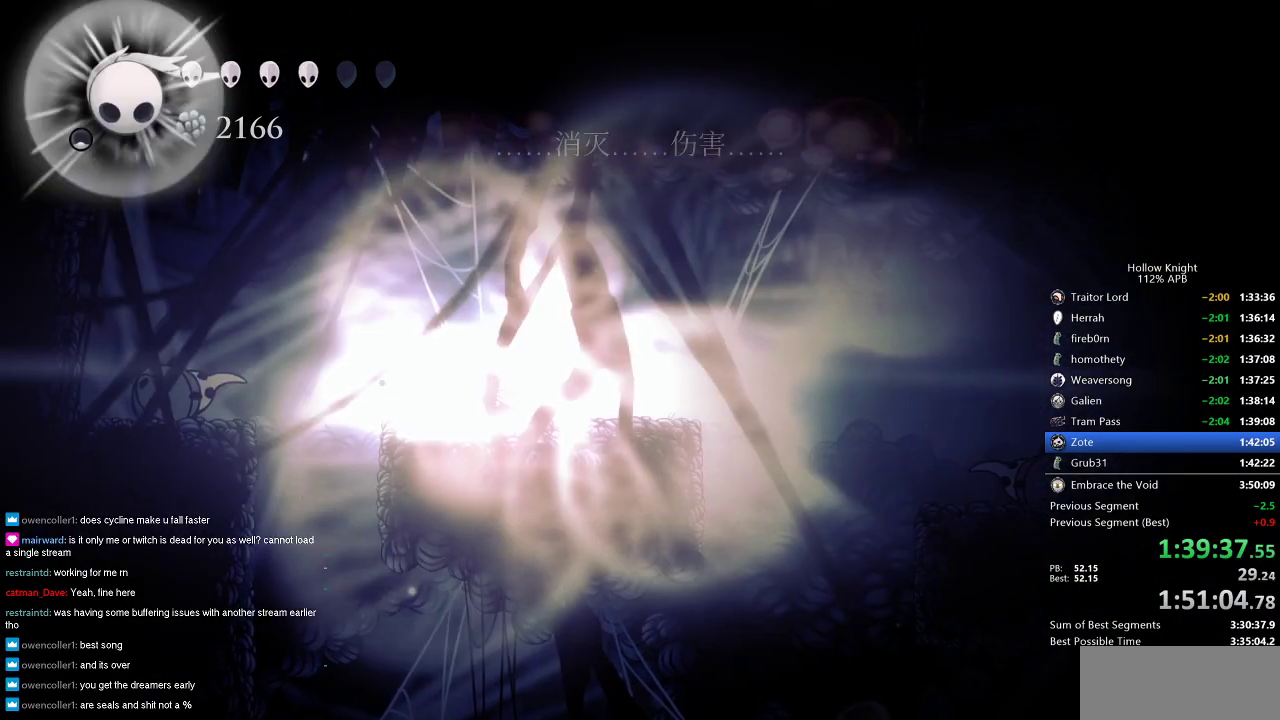
{"keys": ["left"], "events": [[133, "right", "down"], [166, "dnail", "up"], [400, "right", "up"], [450, "left", "down"]]}
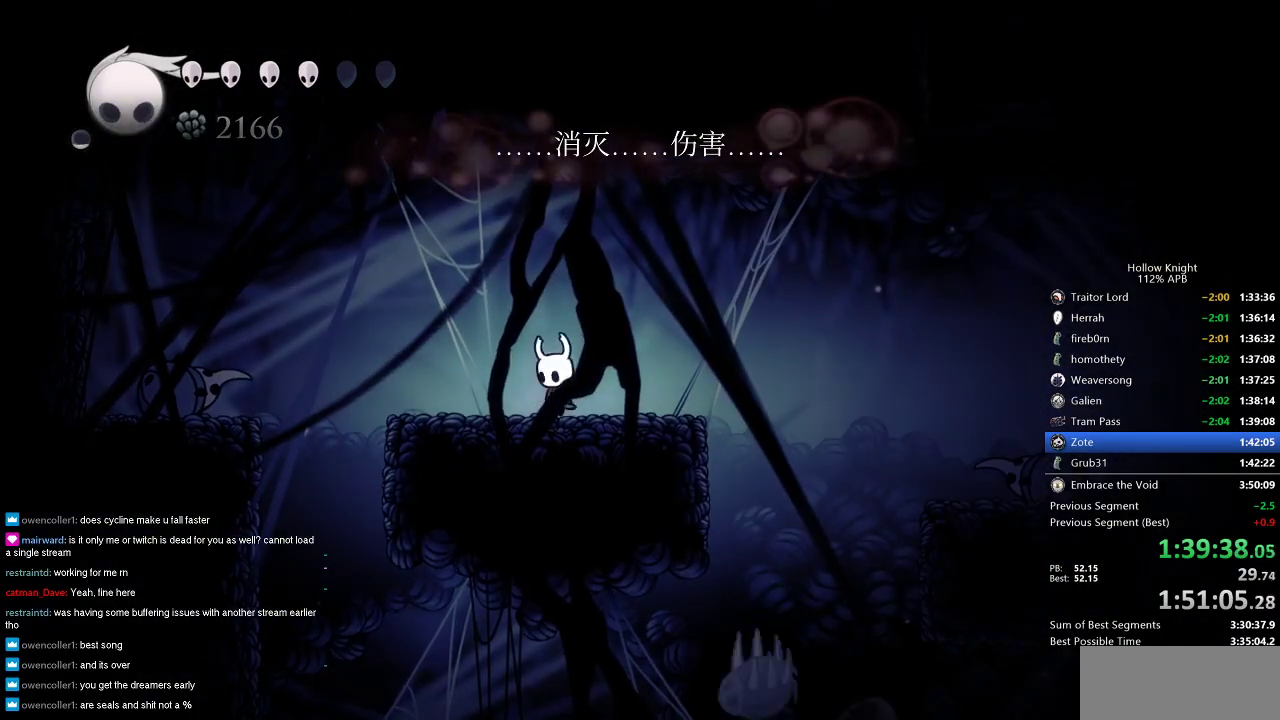
{"keys": ["left"], "events": []}
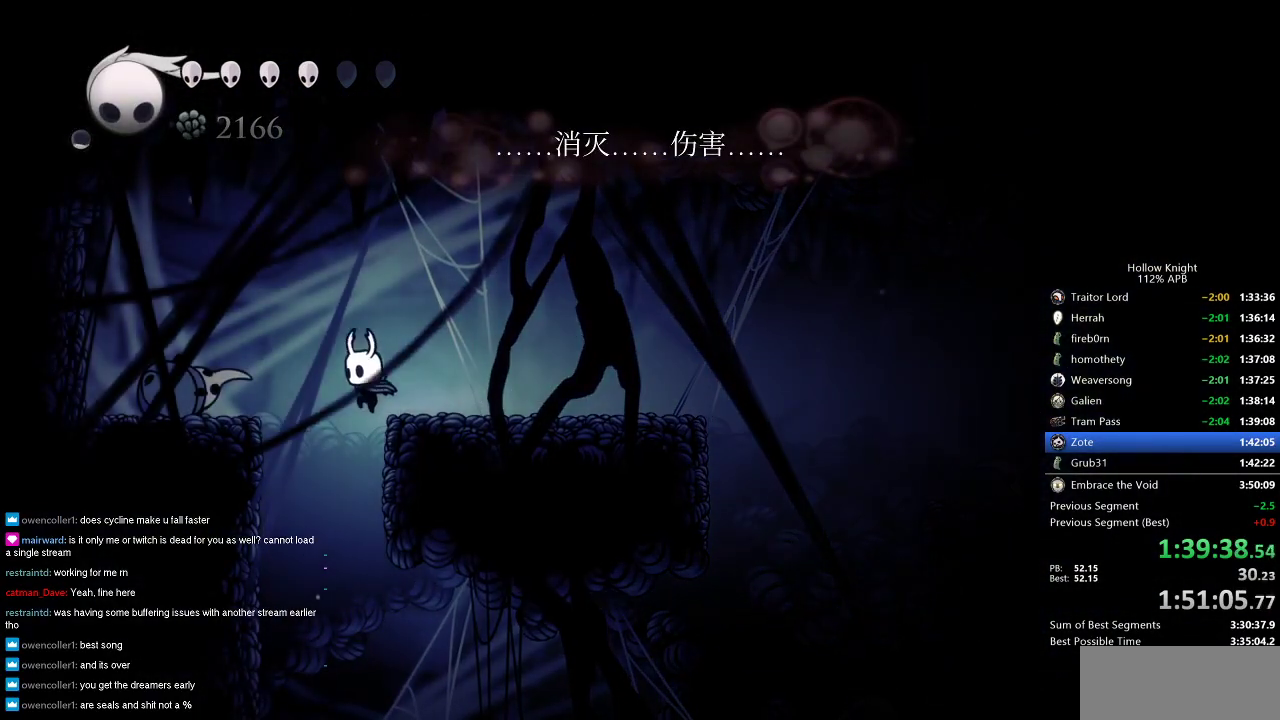
{"keys": ["right"], "events": [[200, "left", "up"], [383, "right", "down"]]}
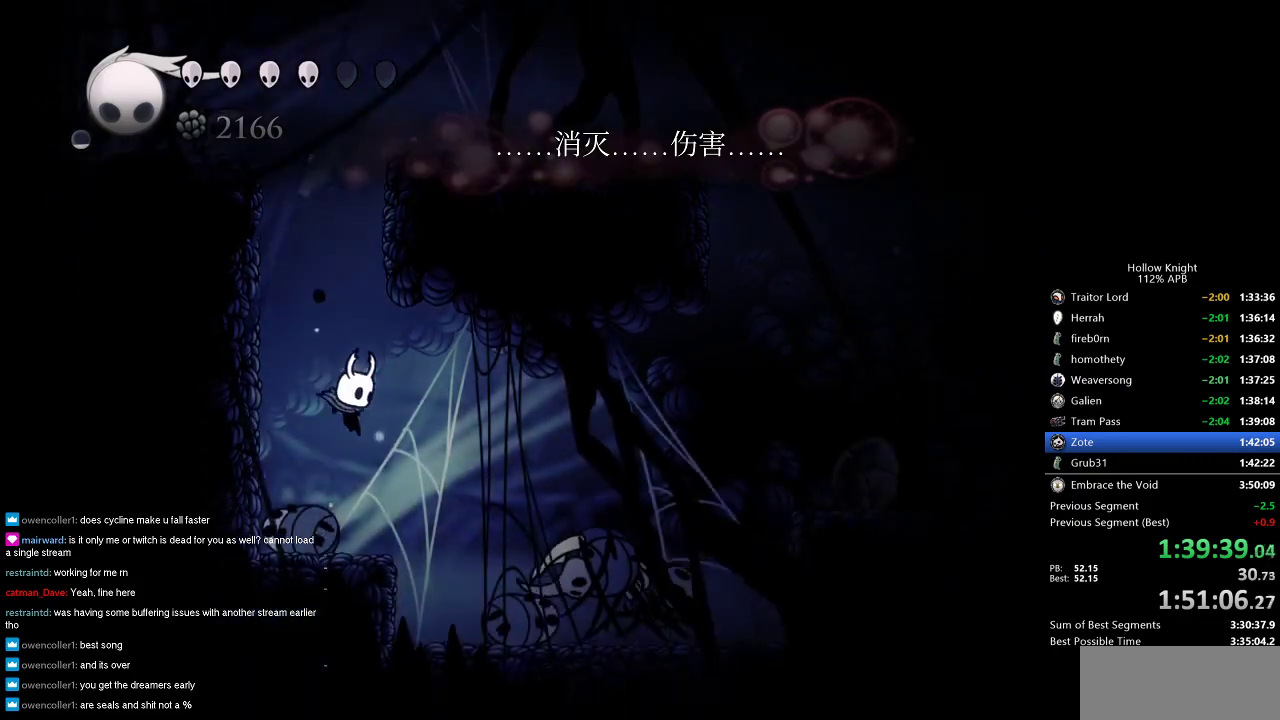
{"keys": [], "events": [[83, "right", "up"], [133, "spell", "down"], [216, "spell", "up"]]}
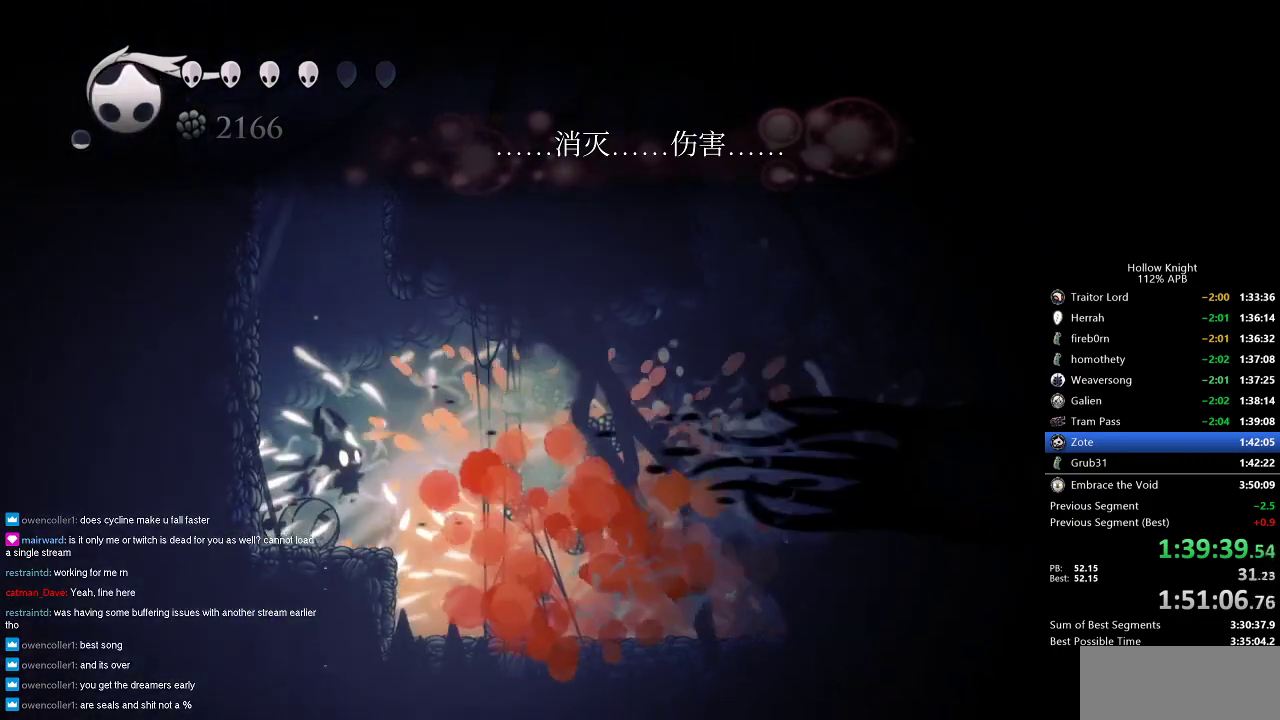
{"keys": ["right"], "events": [[250, "right", "down"]]}
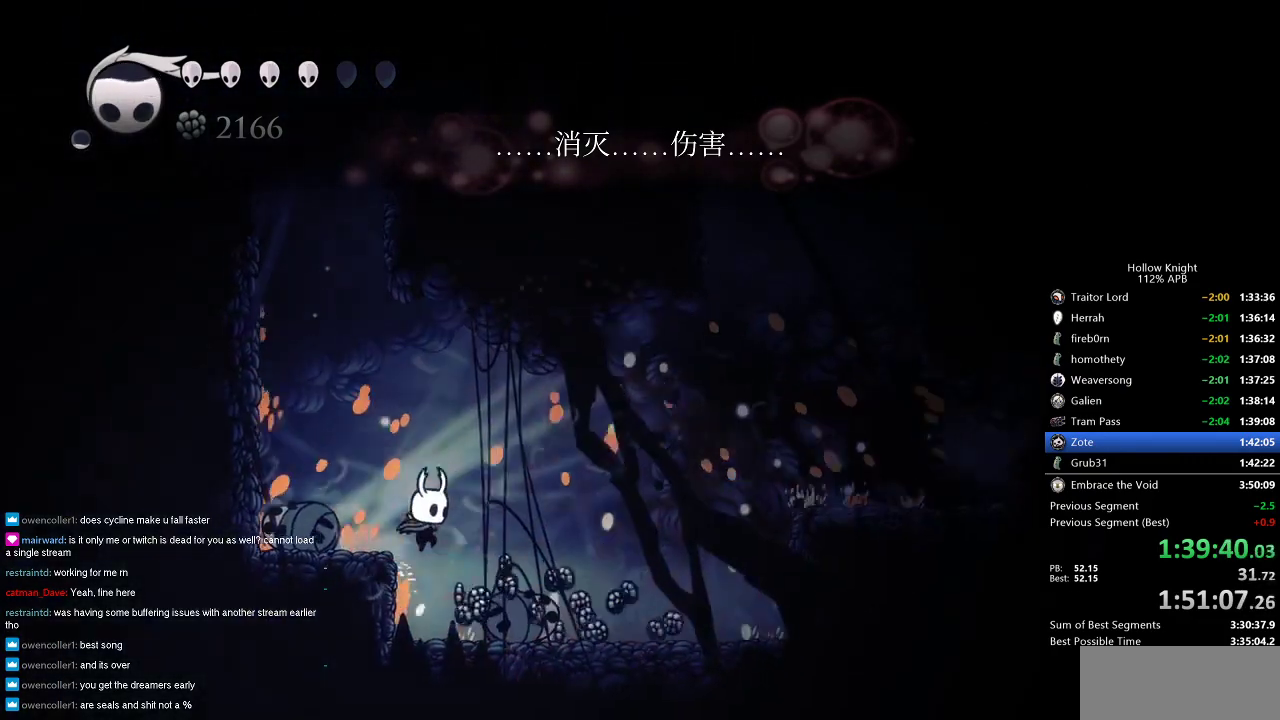
{"keys": ["right"], "events": []}
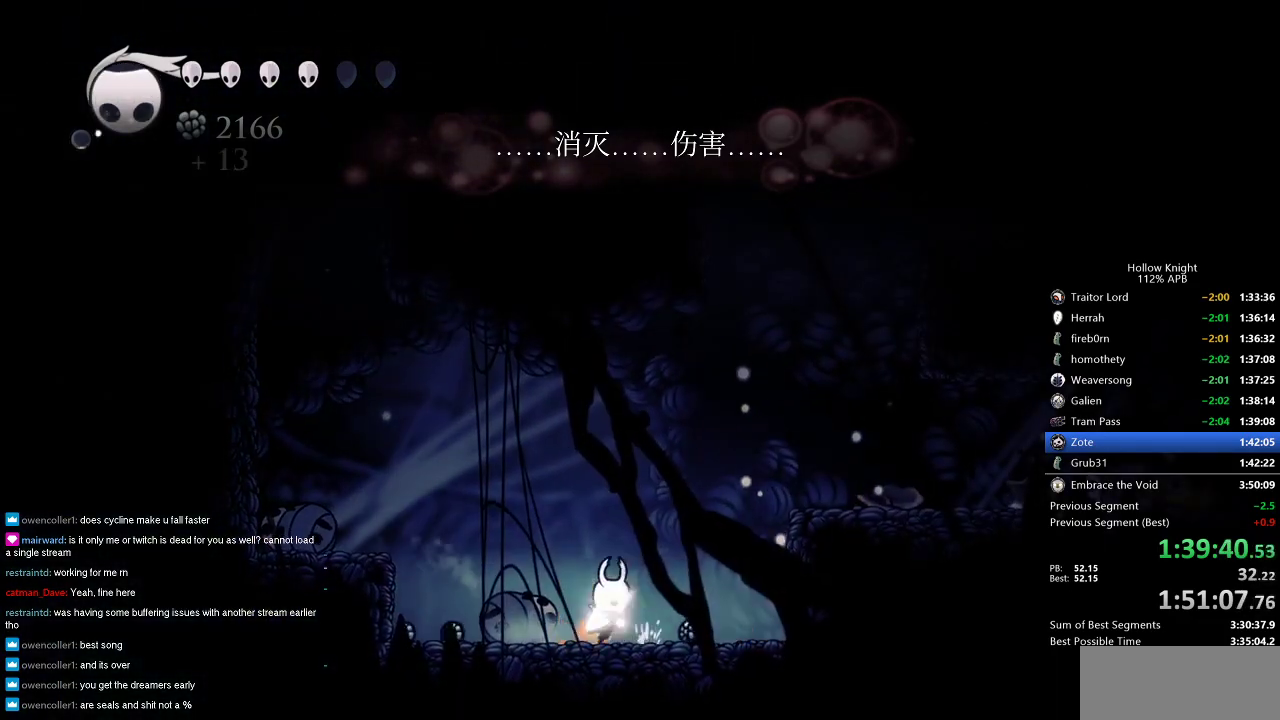
{"keys": ["right"], "events": [[116, "jump", "down"], [500, "jump", "up"]]}